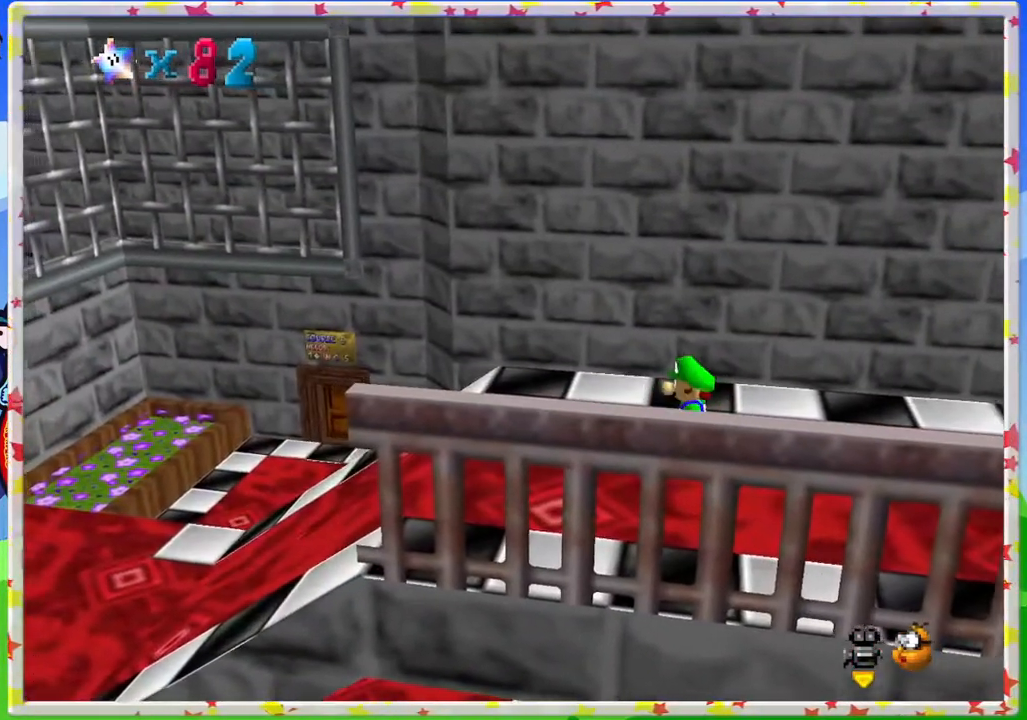
Gameplay with a controller (Nintendo layout); each line is a JSON object with the inputs held at the frame after it (dt_ms = milliseconds from this image to that frame). "events" lists button and stick changes between this image and that frame as [ms after this image, input, new state], when the widget could be followed in between. Not read: L3 R3.
{"dt_ms": 500, "buttons": [], "left_stick": "down-left", "events": [[33, "left_stick", "left"], [300, "C_LEFT", "down"], [383, "C_LEFT", "up"], [500, "left_stick", "down-left"]]}
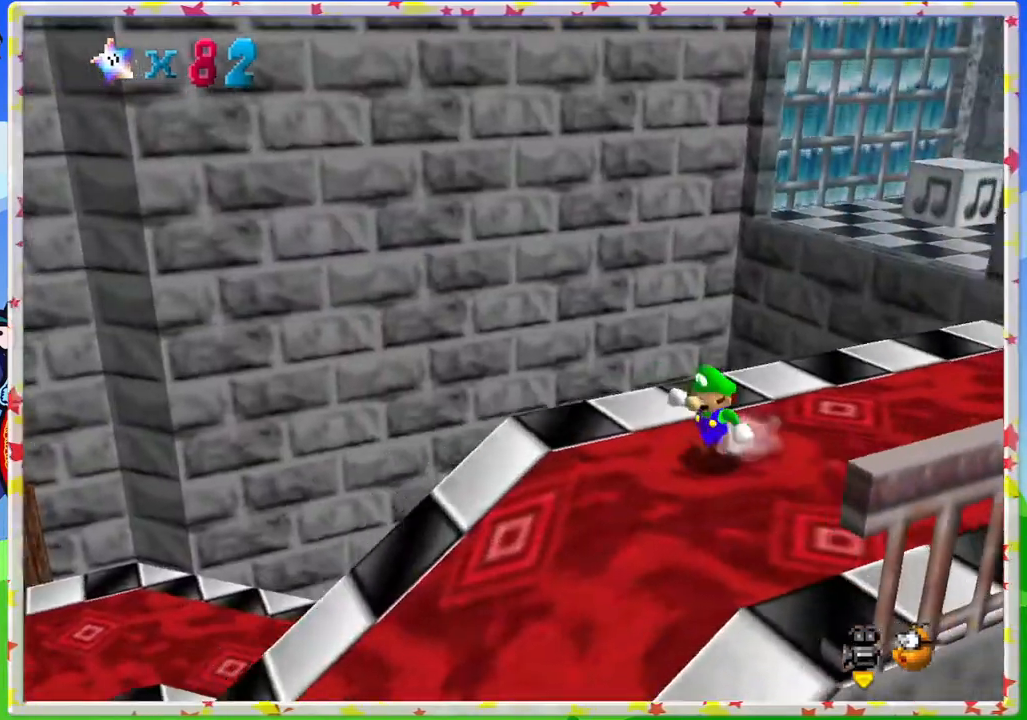
{"dt_ms": 500, "buttons": [], "left_stick": "down", "events": [[17, "C_LEFT", "down"], [83, "C_LEFT", "up"], [300, "C_RIGHT", "down"], [383, "left_stick", "down"], [400, "C_RIGHT", "up"]]}
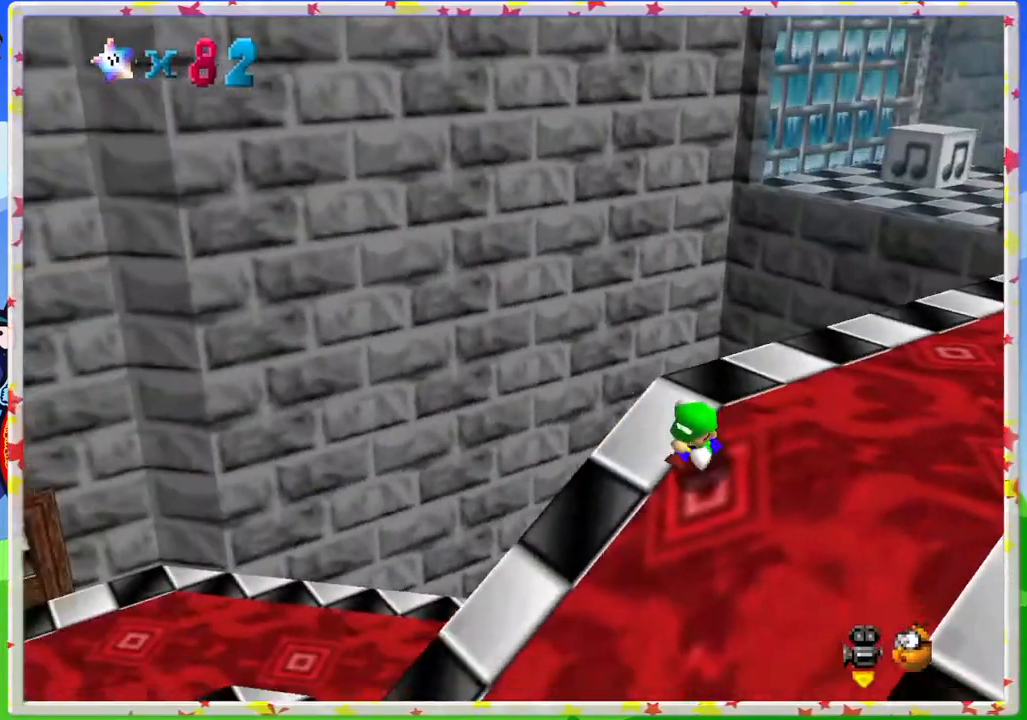
{"dt_ms": 500, "buttons": [], "left_stick": "down-left", "events": [[383, "left_stick", "down-left"]]}
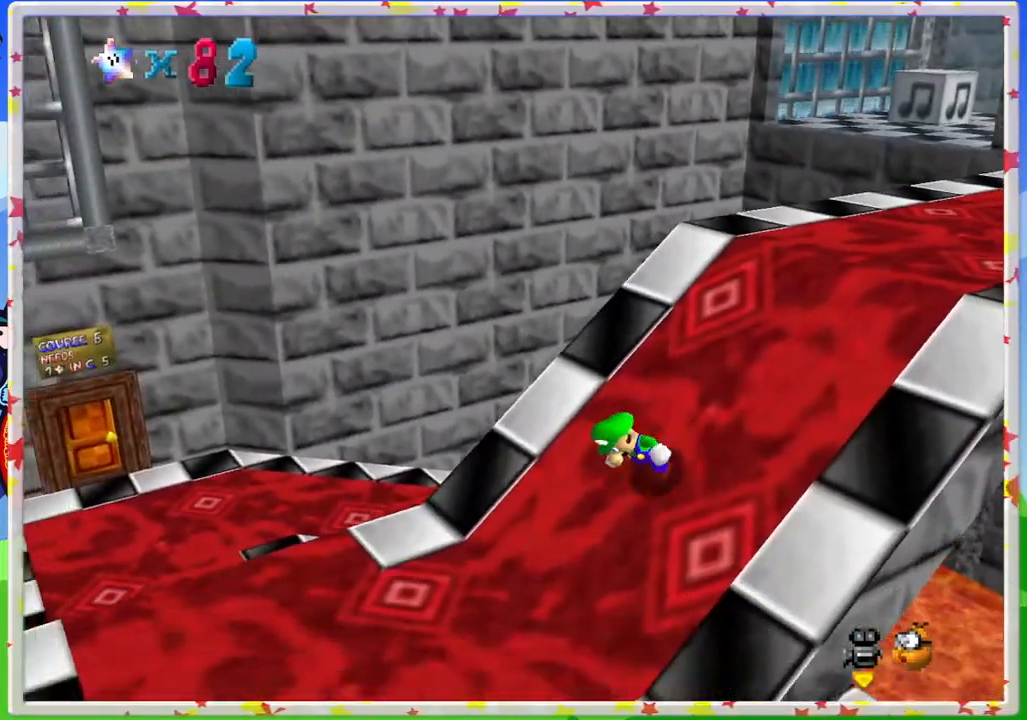
{"dt_ms": 500, "buttons": [], "left_stick": "left", "events": [[83, "C_RIGHT", "down"], [183, "C_RIGHT", "up"], [283, "C_RIGHT", "down"], [367, "left_stick", "left"], [400, "C_RIGHT", "up"]]}
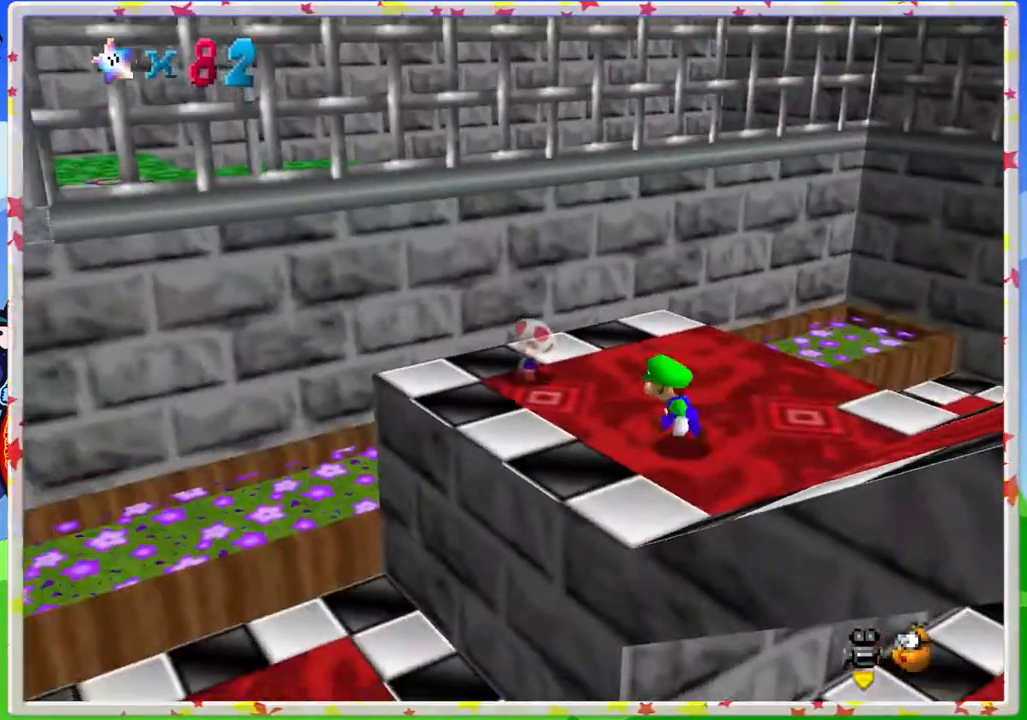
{"dt_ms": 500, "buttons": [], "left_stick": "down-left", "events": [[317, "A", "down"], [400, "left_stick", "down-left"], [467, "A", "up"]]}
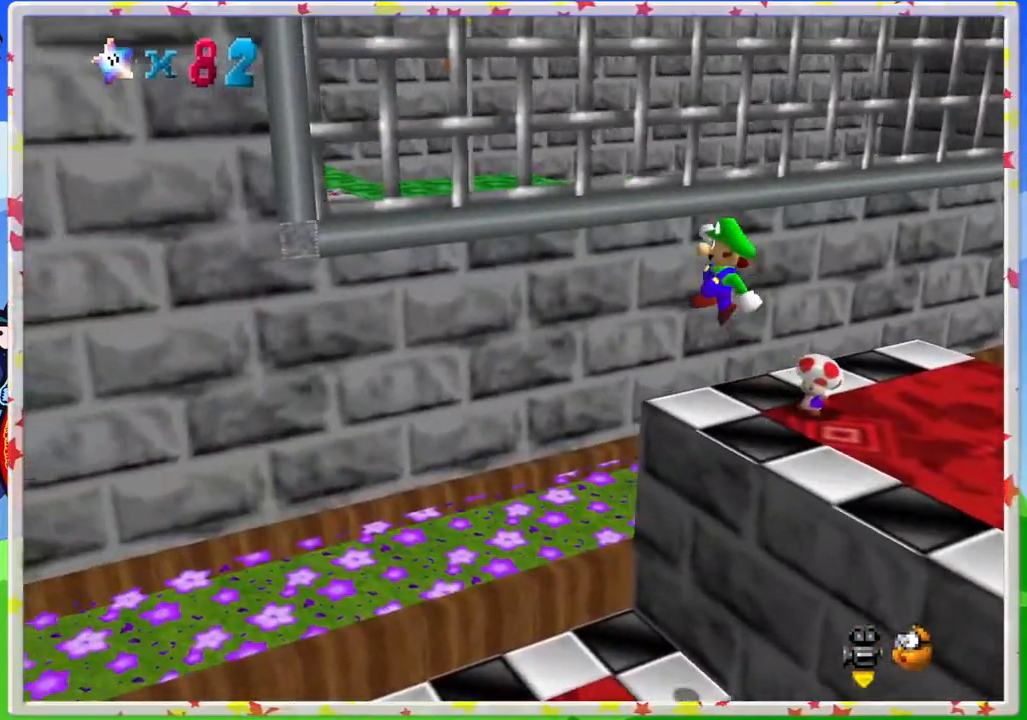
{"dt_ms": 500, "buttons": [], "left_stick": "left", "events": [[117, "C_RIGHT", "down"], [250, "C_RIGHT", "up"], [333, "left_stick", "left"], [367, "C_RIGHT", "down"], [450, "C_RIGHT", "up"]]}
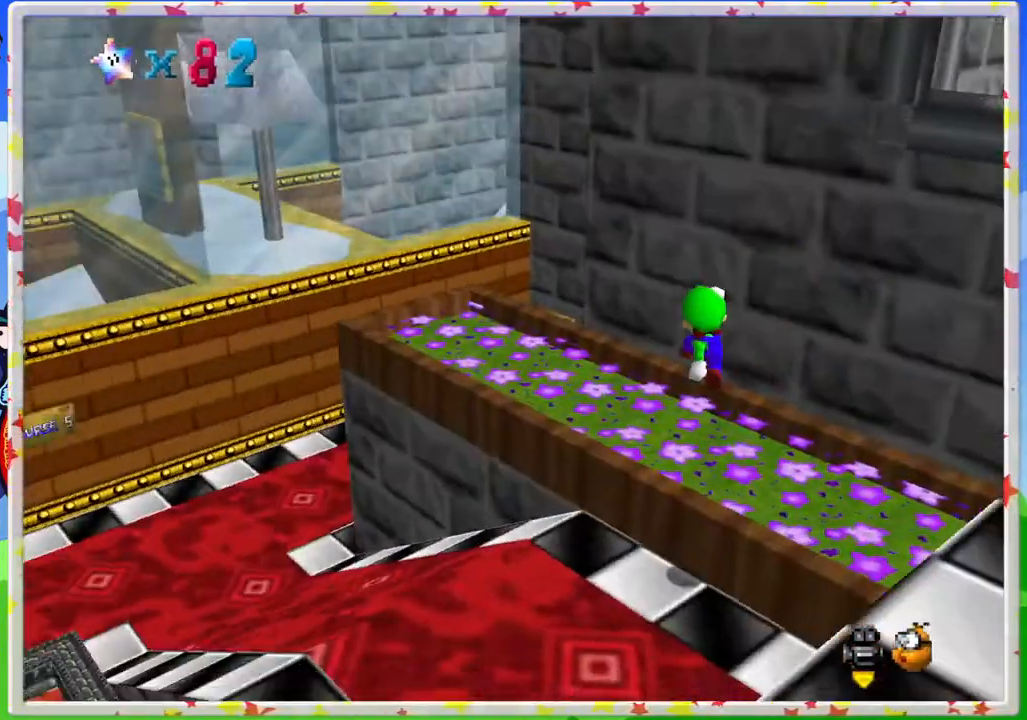
{"dt_ms": 500, "buttons": [], "left_stick": "left", "events": [[50, "left_stick", "up-left"], [350, "C_LEFT", "down"], [433, "left_stick", "left"], [483, "C_LEFT", "up"]]}
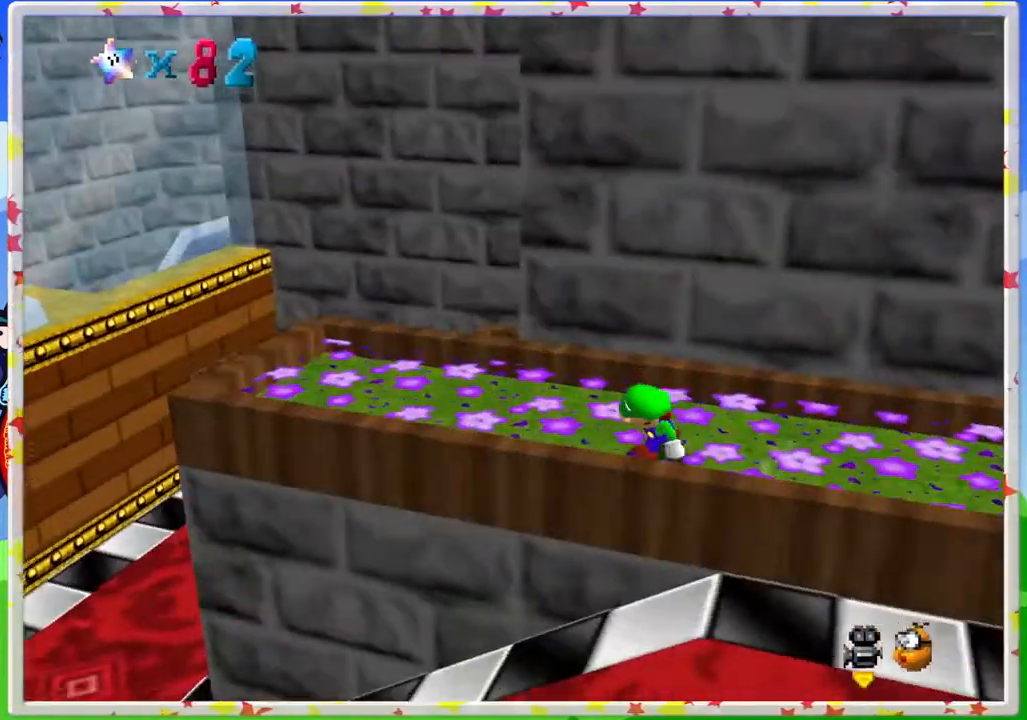
{"dt_ms": 1000, "buttons": [], "left_stick": "right"}
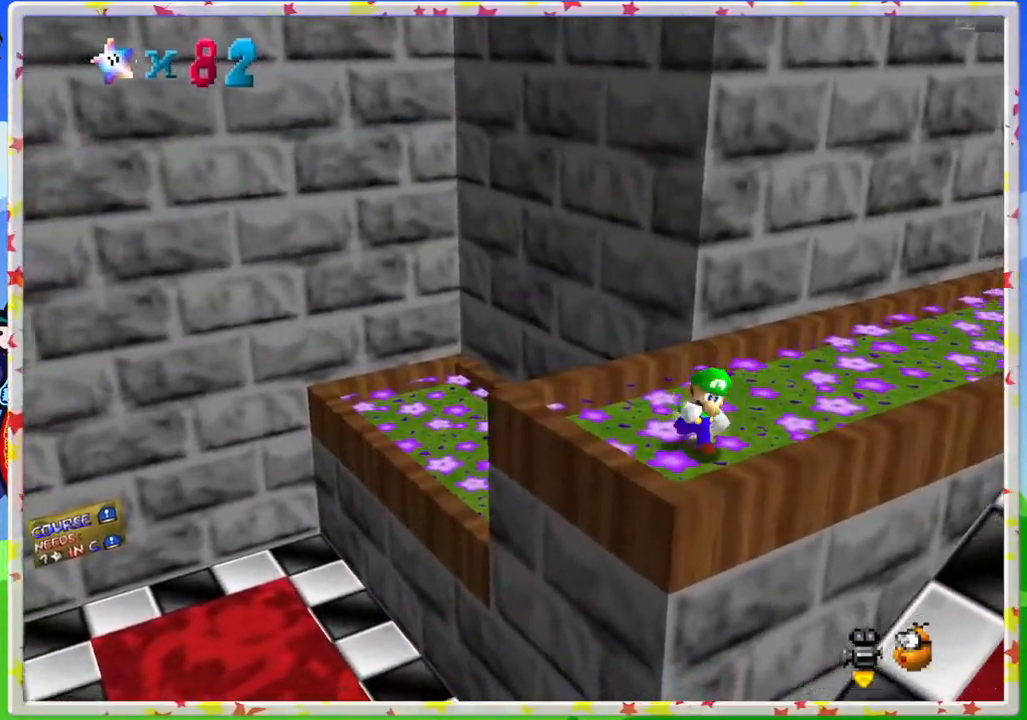
{"dt_ms": 500, "buttons": ["C_RIGHT"], "left_stick": "right", "events": [[67, "C_RIGHT", "down"], [100, "left_stick", "up-right"], [183, "C_RIGHT", "up"], [300, "left_stick", "up"], [433, "C_RIGHT", "down"], [500, "left_stick", "right"]]}
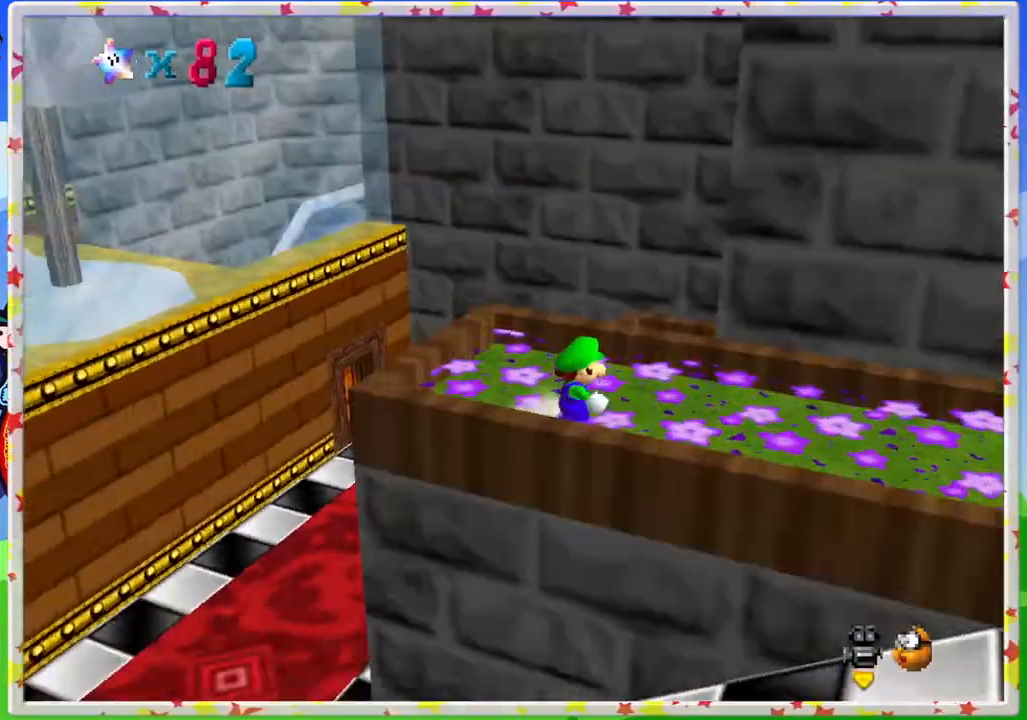
{"dt_ms": 500, "buttons": [], "left_stick": "up-left", "events": [[83, "C_RIGHT", "up"], [150, "C_RIGHT", "down"], [250, "C_RIGHT", "up"], [317, "left_stick", "center"], [367, "left_stick", "up-left"]]}
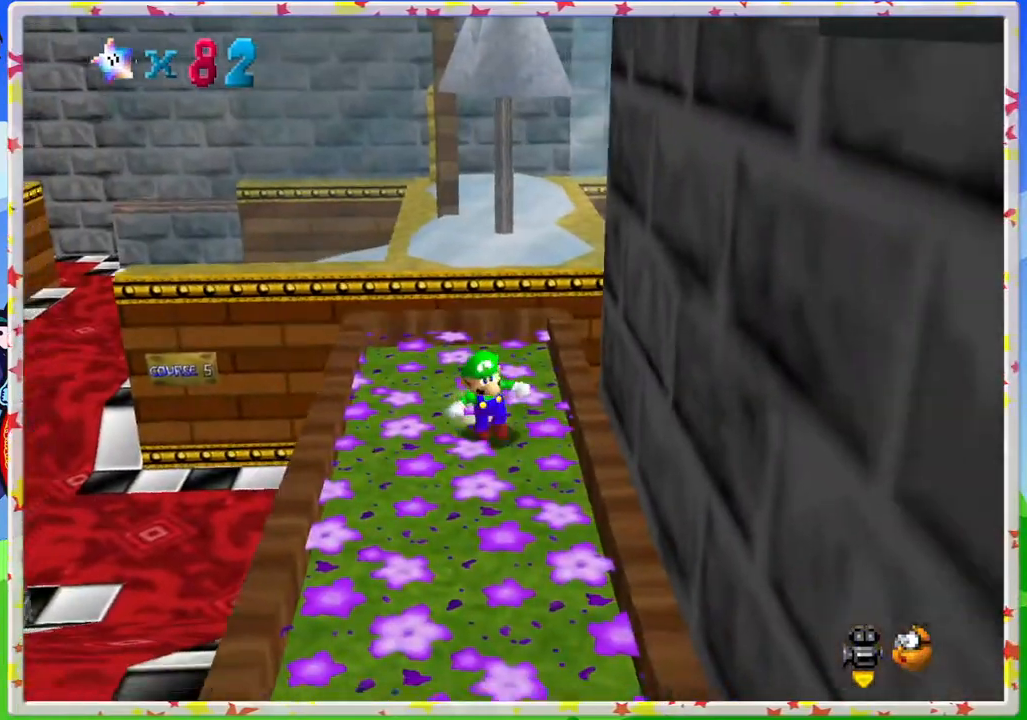
{"dt_ms": 500, "buttons": [], "left_stick": "up-right", "events": [[50, "C_RIGHT", "down"], [133, "left_stick", "up"], [183, "C_RIGHT", "up"], [350, "left_stick", "up-right"]]}
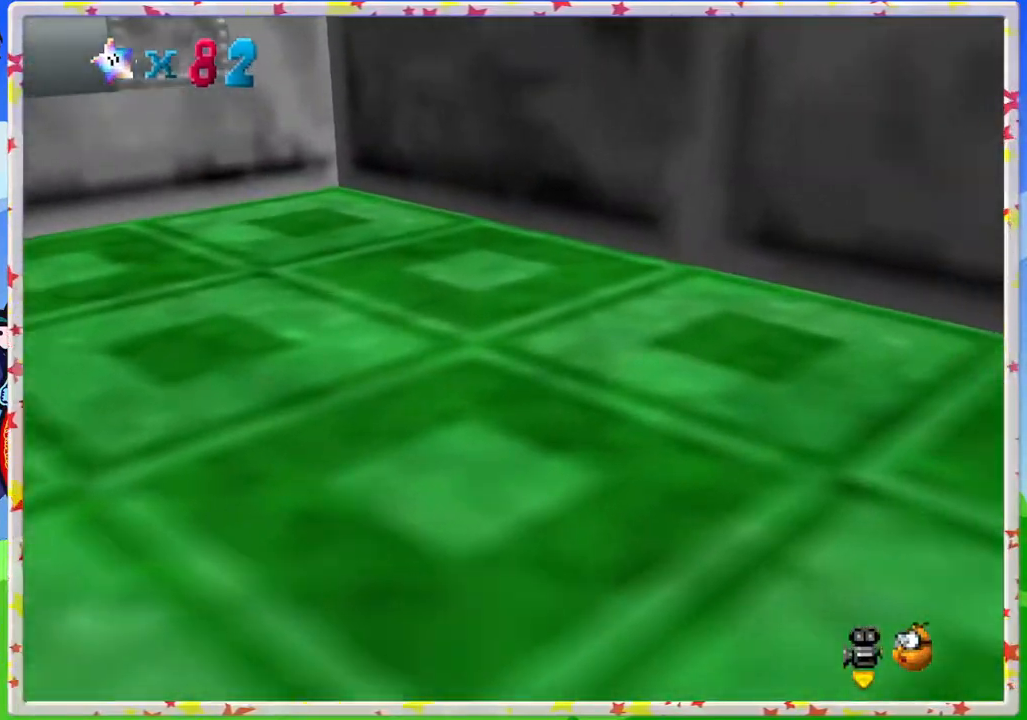
{"dt_ms": 500, "buttons": [], "left_stick": "up-left", "events": [[83, "C_LEFT", "down"], [183, "left_stick", "up"], [200, "C_LEFT", "up"], [283, "C_LEFT", "down"], [400, "C_LEFT", "up"], [467, "left_stick", "up-left"]]}
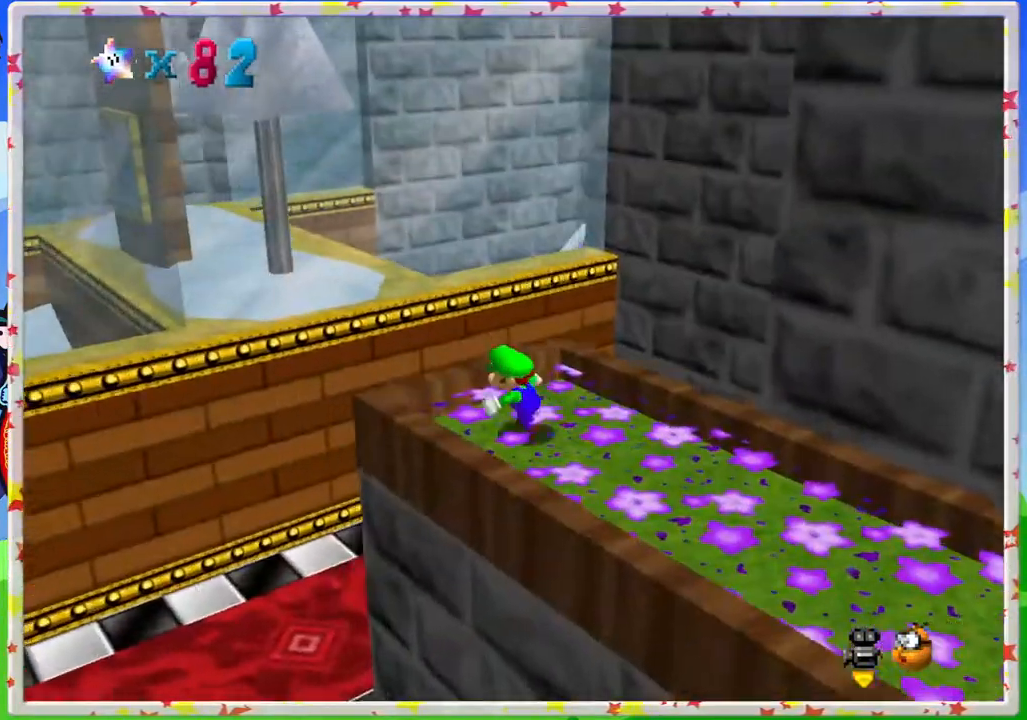
{"dt_ms": 500, "buttons": ["C_LEFT"], "left_stick": "down", "events": [[117, "A", "down"], [283, "left_stick", "center"], [300, "A", "up"], [433, "C_LEFT", "down"], [500, "left_stick", "down"]]}
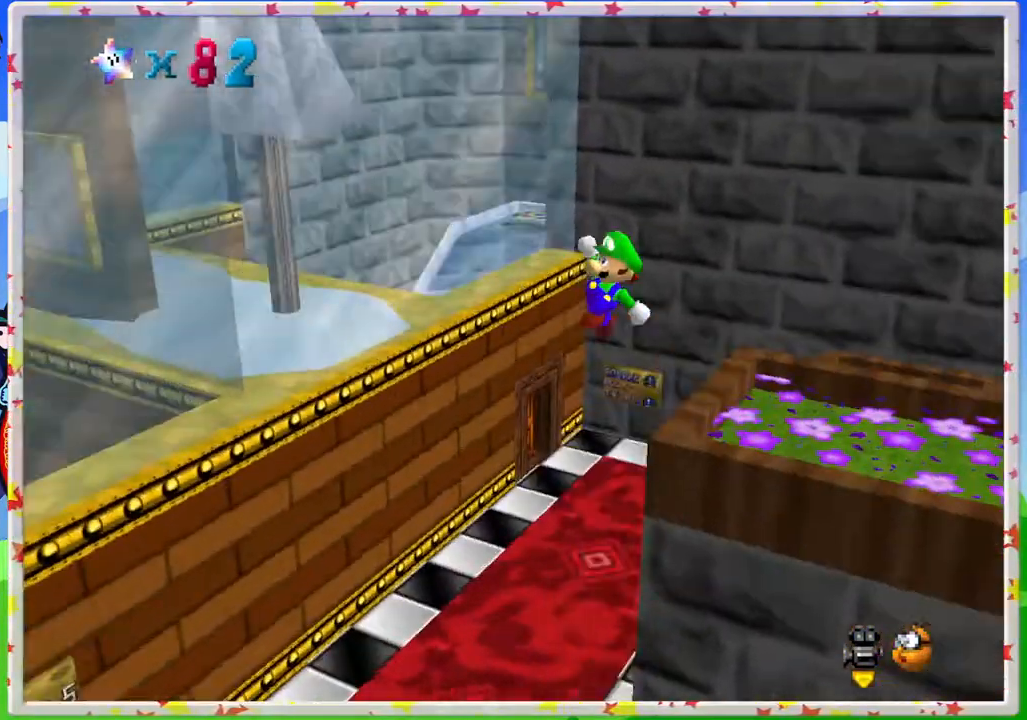
{"dt_ms": 500, "buttons": [], "left_stick": "down", "events": [[50, "C_LEFT", "up"], [117, "left_stick", "down-left"], [483, "left_stick", "down"]]}
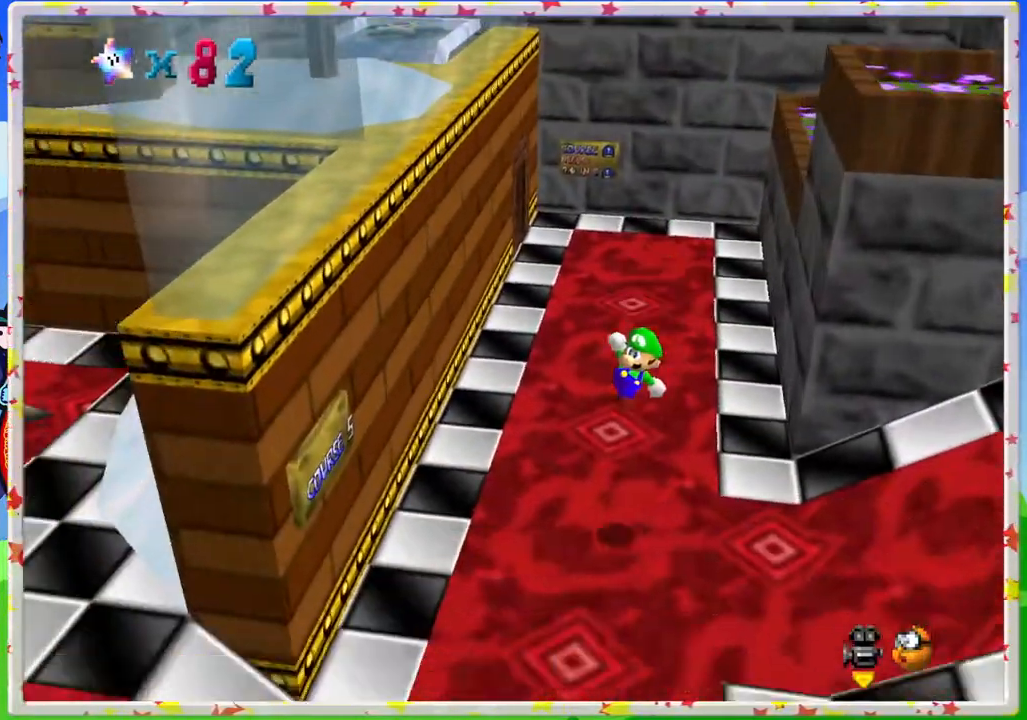
{"dt_ms": 500, "buttons": [], "left_stick": "down", "events": []}
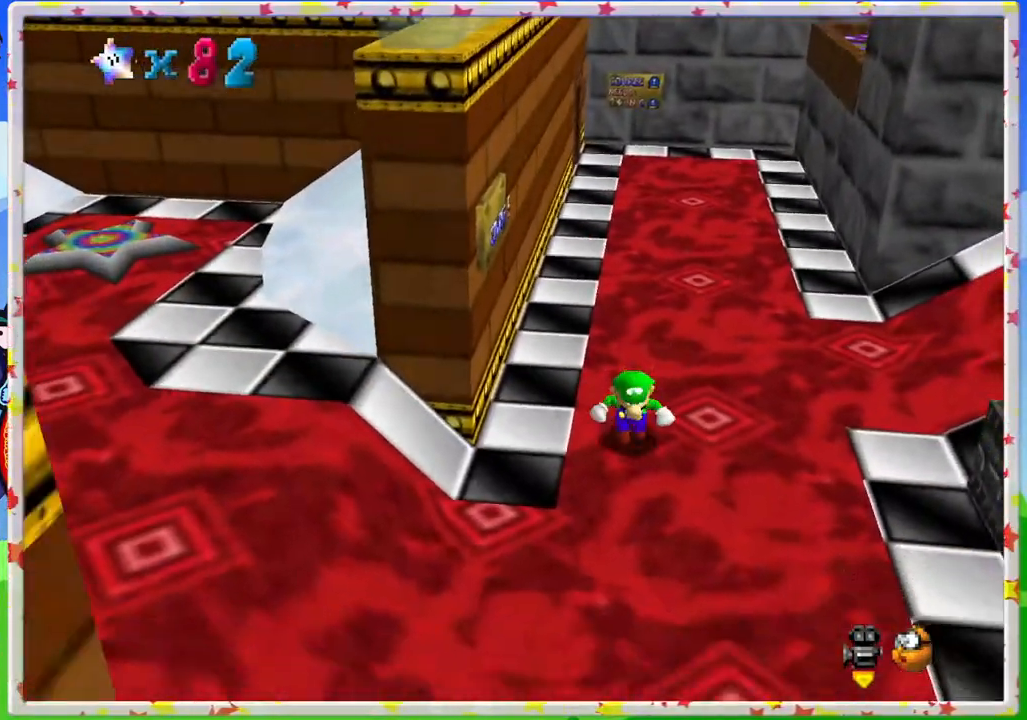
{"dt_ms": 500, "buttons": [], "left_stick": "down", "events": [[33, "left_stick", "center"], [317, "left_stick", "down-left"], [450, "left_stick", "down"]]}
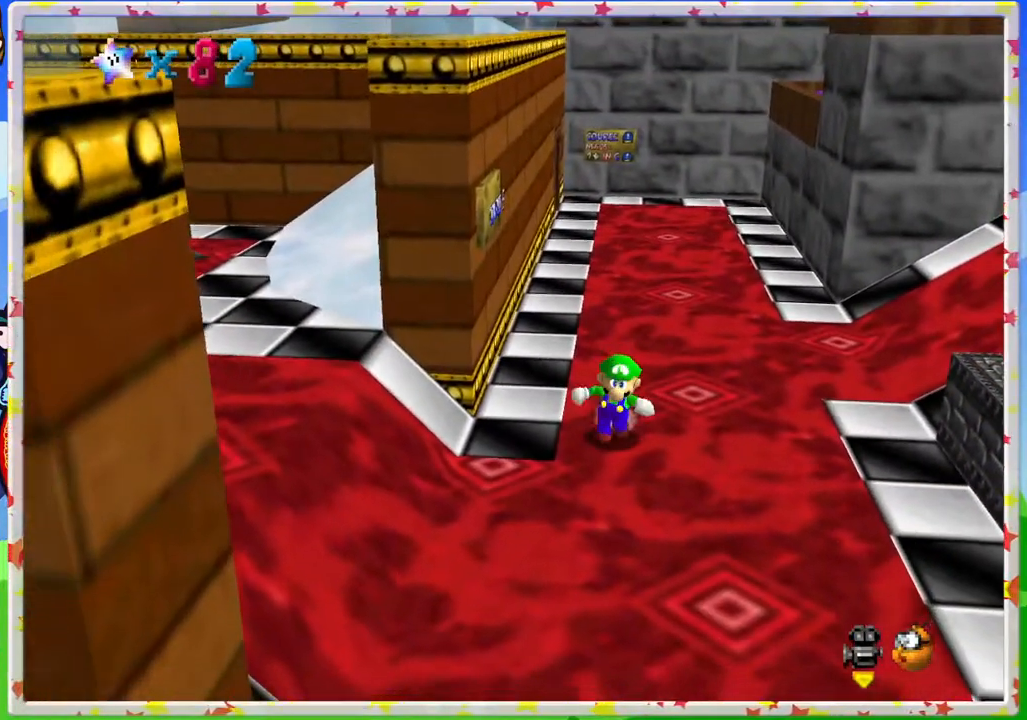
{"dt_ms": 500, "buttons": [], "left_stick": "left", "events": [[217, "left_stick", "down-left"], [433, "left_stick", "left"]]}
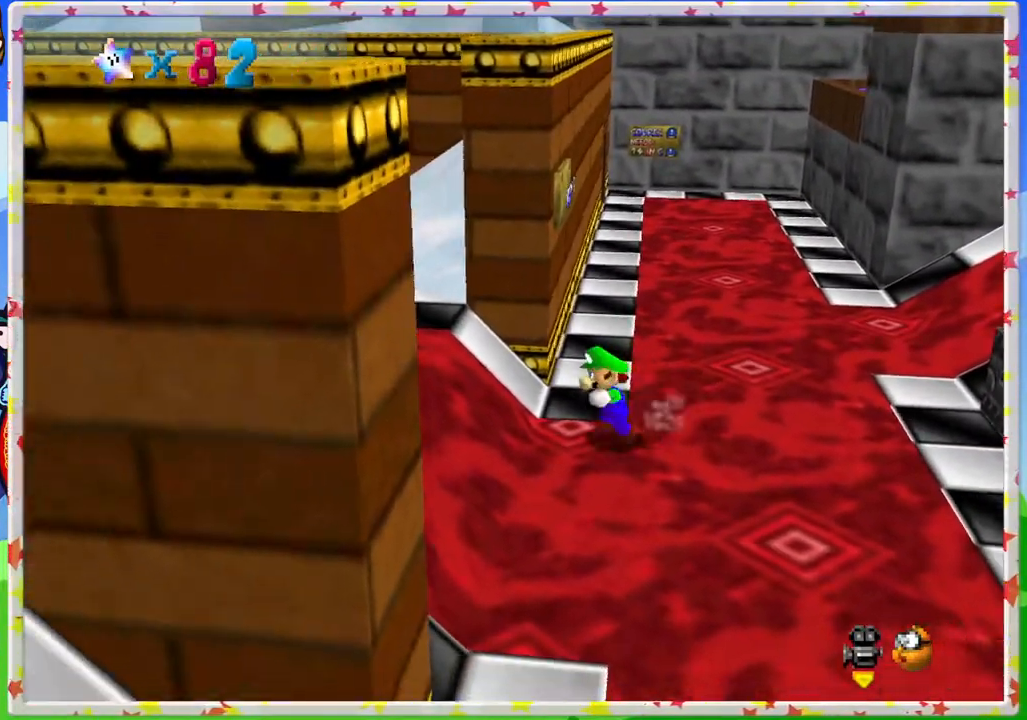
{"dt_ms": 500, "buttons": [], "left_stick": "up-left", "events": [[283, "C_RIGHT", "down"], [333, "left_stick", "up-left"], [400, "C_RIGHT", "up"]]}
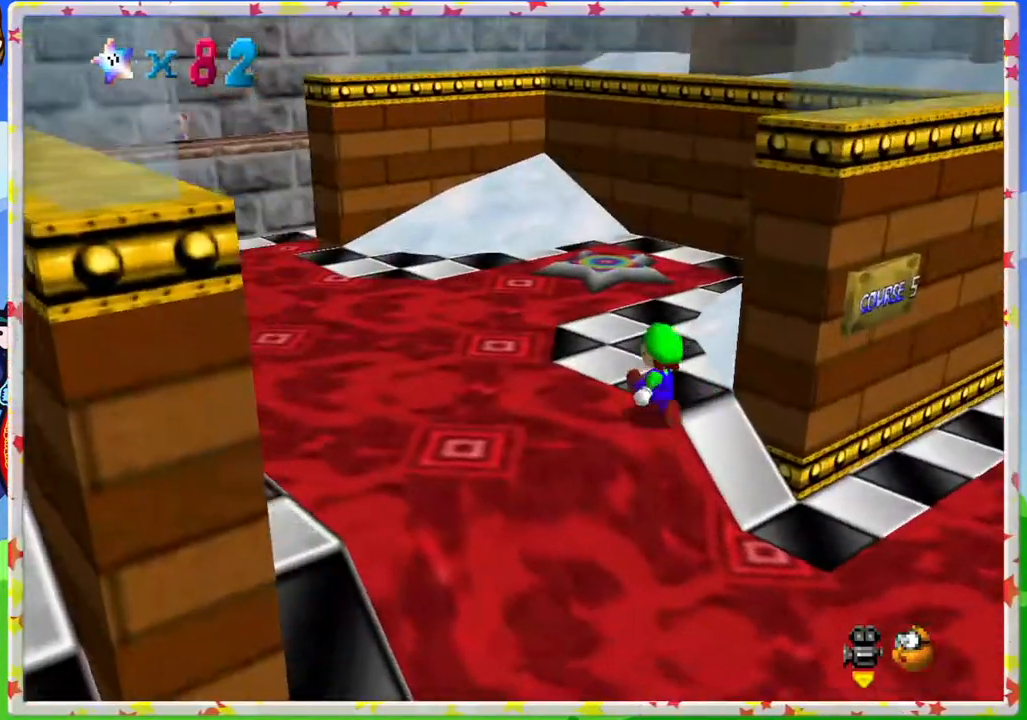
{"dt_ms": 500, "buttons": [], "left_stick": "up-right", "events": [[33, "left_stick", "up"], [233, "left_stick", "up-right"], [350, "C_LEFT", "down"], [483, "C_LEFT", "up"]]}
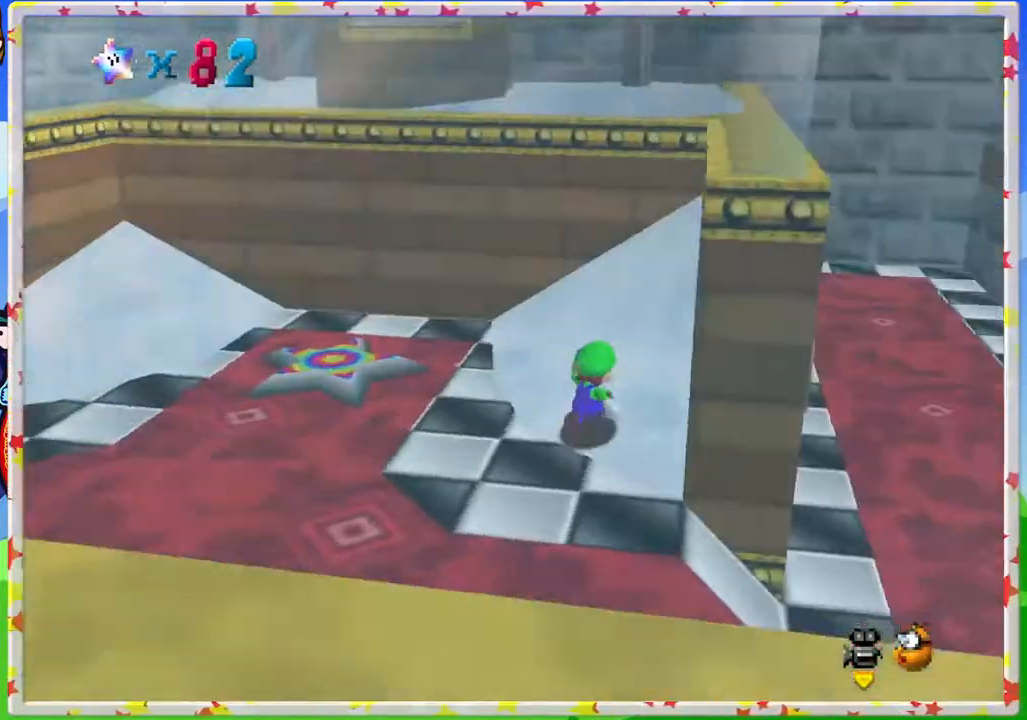
{"dt_ms": 500, "buttons": [], "left_stick": "up", "events": [[117, "left_stick", "up"], [150, "A", "down"], [450, "A", "up"]]}
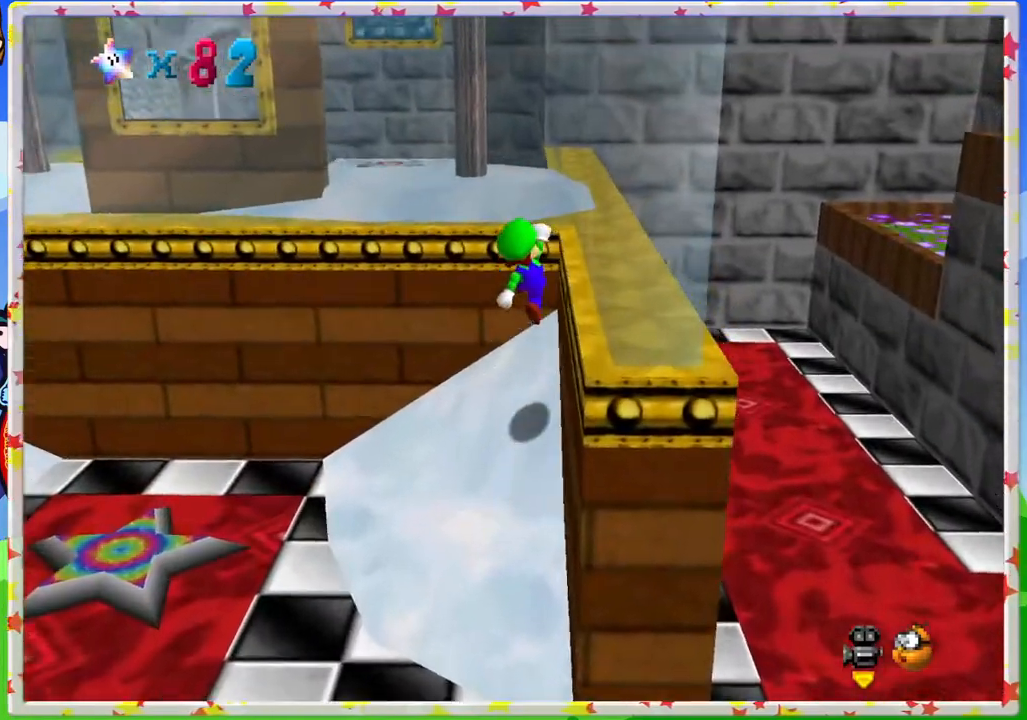
{"dt_ms": 500, "buttons": ["C_RIGHT"], "left_stick": "center", "events": [[17, "left_stick", "center"], [483, "C_RIGHT", "down"]]}
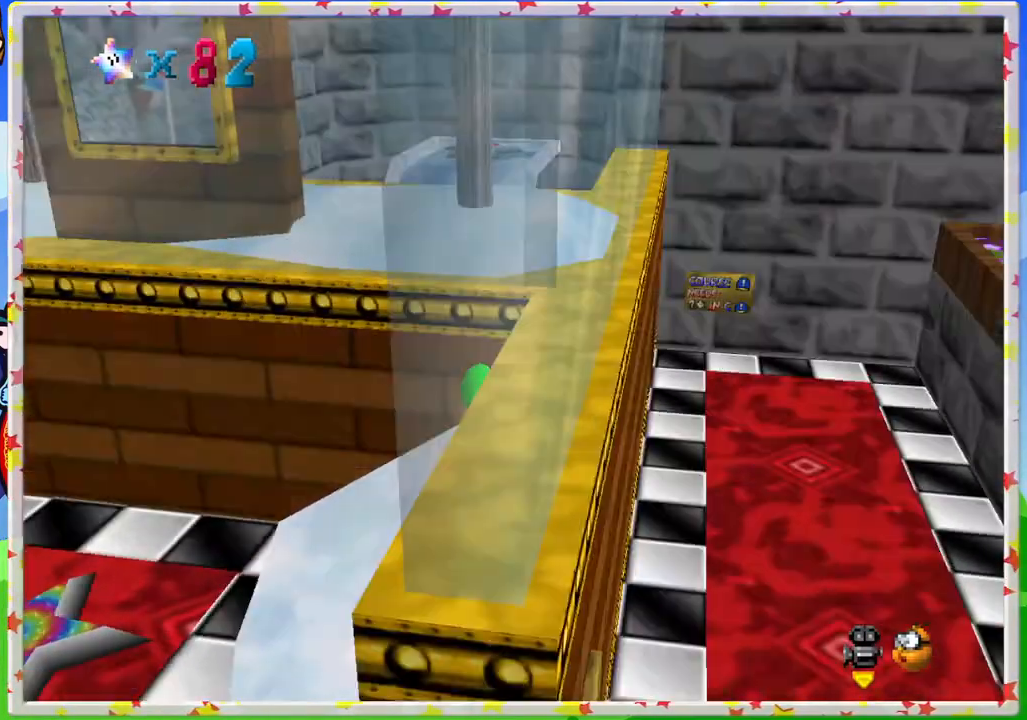
{"dt_ms": 500, "buttons": [], "left_stick": "down-right", "events": [[150, "C_RIGHT", "up"], [417, "left_stick", "down-right"]]}
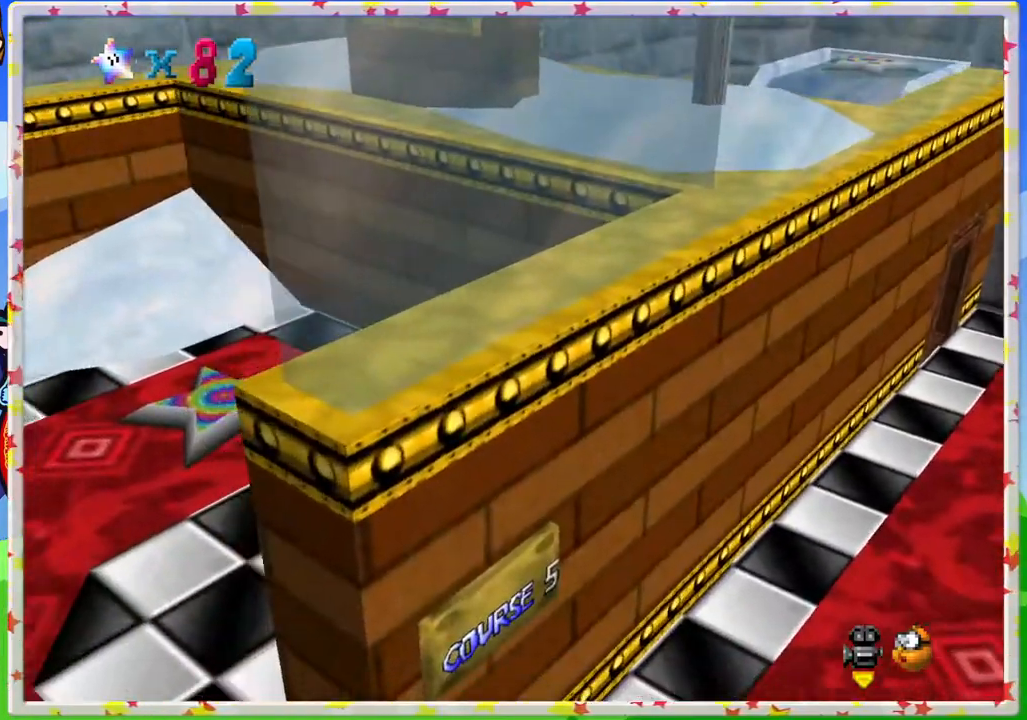
{"dt_ms": 500, "buttons": [], "left_stick": "down", "events": [[50, "A", "down"], [350, "A", "up"], [400, "left_stick", "down"]]}
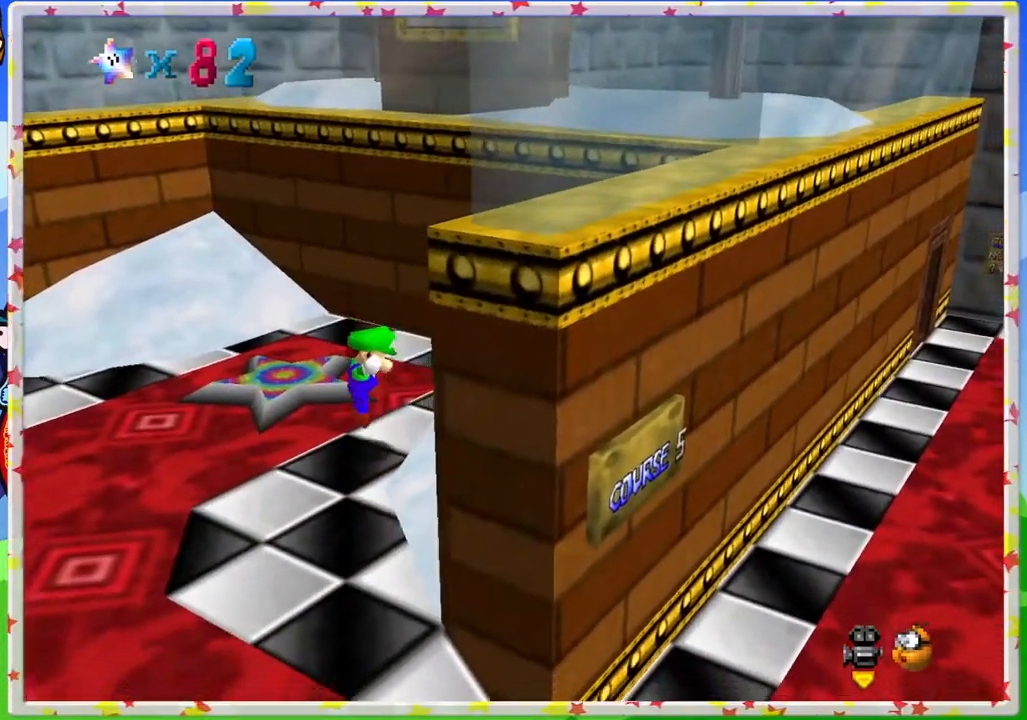
{"dt_ms": 500, "buttons": [], "left_stick": "down", "events": [[350, "C_LEFT", "down"], [500, "C_LEFT", "up"]]}
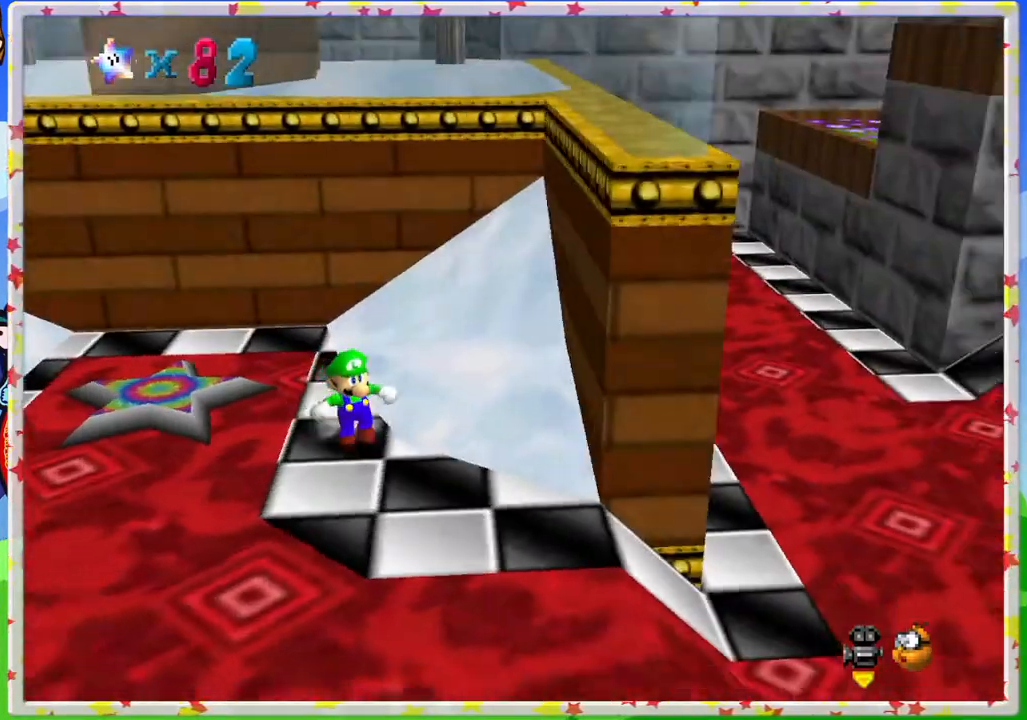
{"dt_ms": 500, "buttons": [], "left_stick": "down", "events": []}
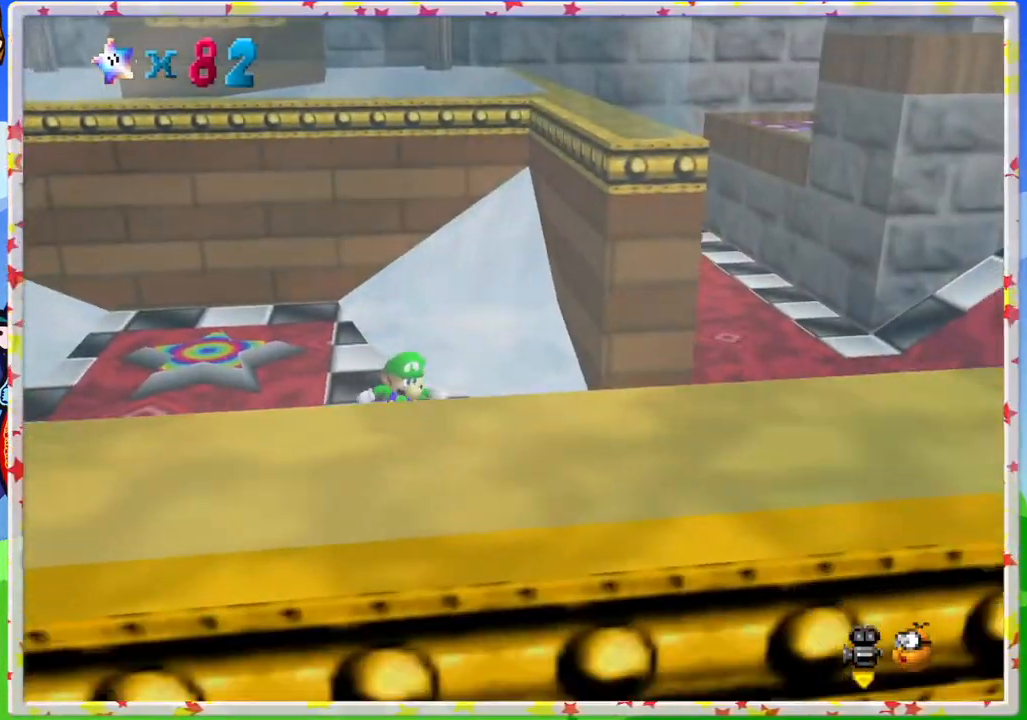
{"dt_ms": 500, "buttons": [], "left_stick": "down-right", "events": [[83, "left_stick", "down-right"], [100, "C_RIGHT", "down"], [183, "C_RIGHT", "up"]]}
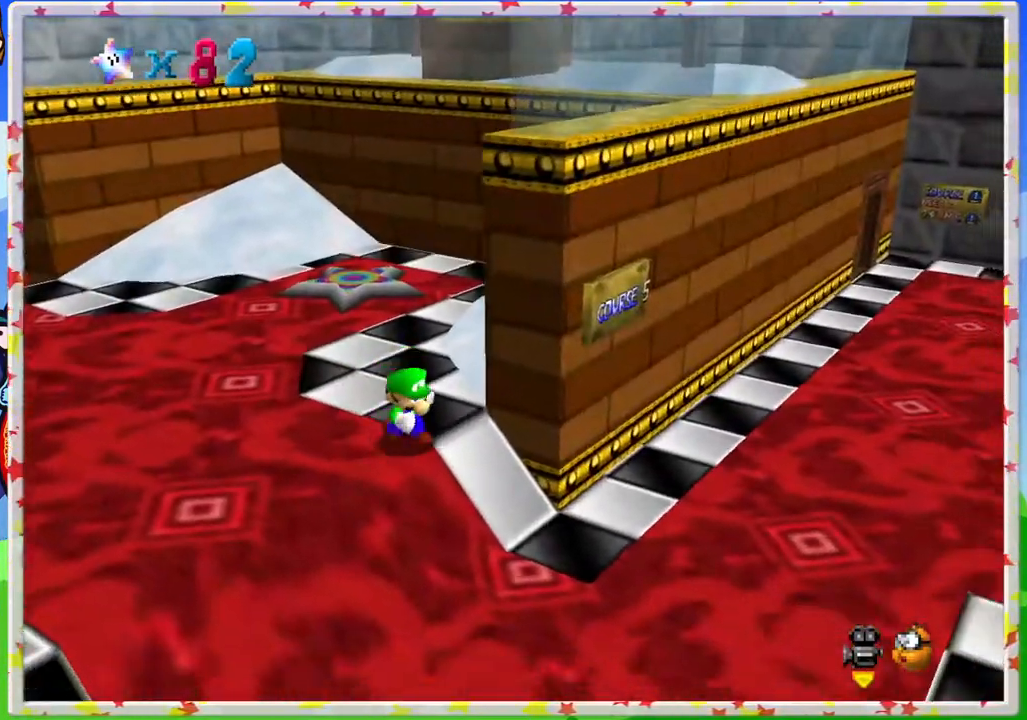
{"dt_ms": 500, "buttons": [], "left_stick": "right", "events": [[33, "left_stick", "down"], [450, "left_stick", "right"]]}
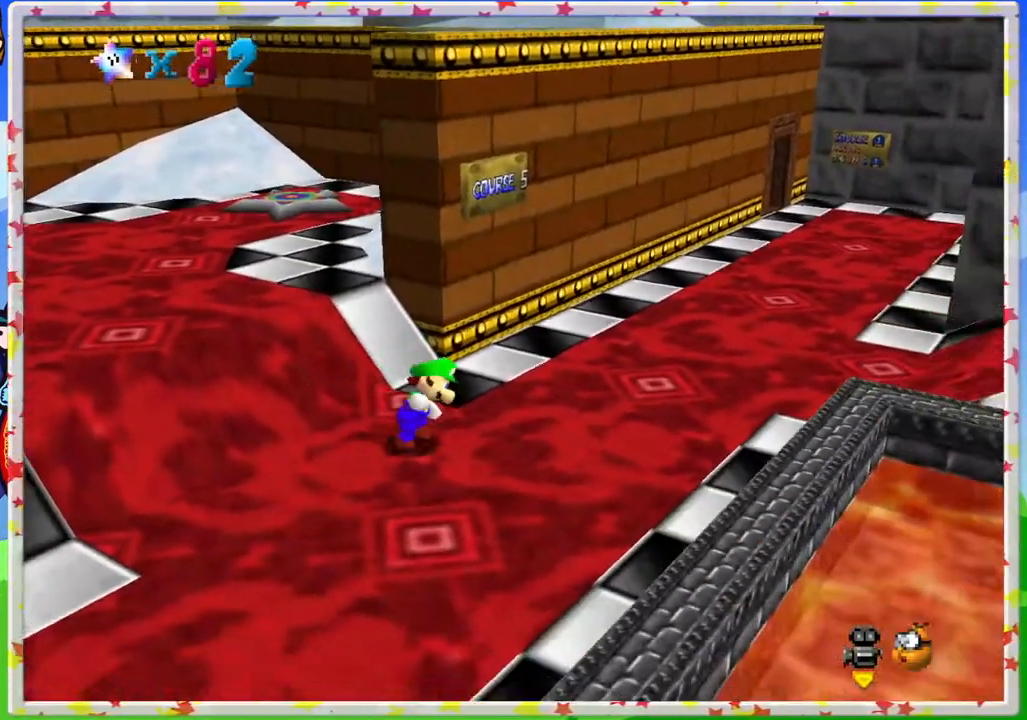
{"dt_ms": 500, "buttons": ["A", "Z"], "left_stick": "up-right", "events": [[167, "left_stick", "up-right"], [400, "Z", "down"], [450, "A", "down"]]}
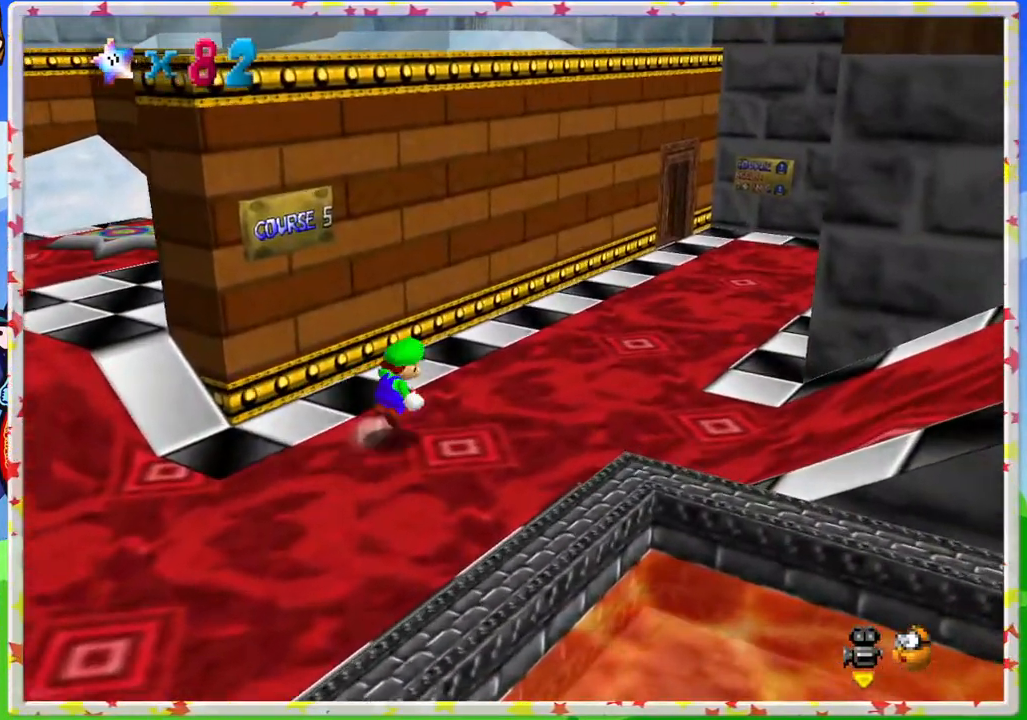
{"dt_ms": 500, "buttons": [], "left_stick": "up-right", "events": [[100, "A", "up"], [133, "Z", "up"], [383, "C_RIGHT", "down"], [500, "C_RIGHT", "up"]]}